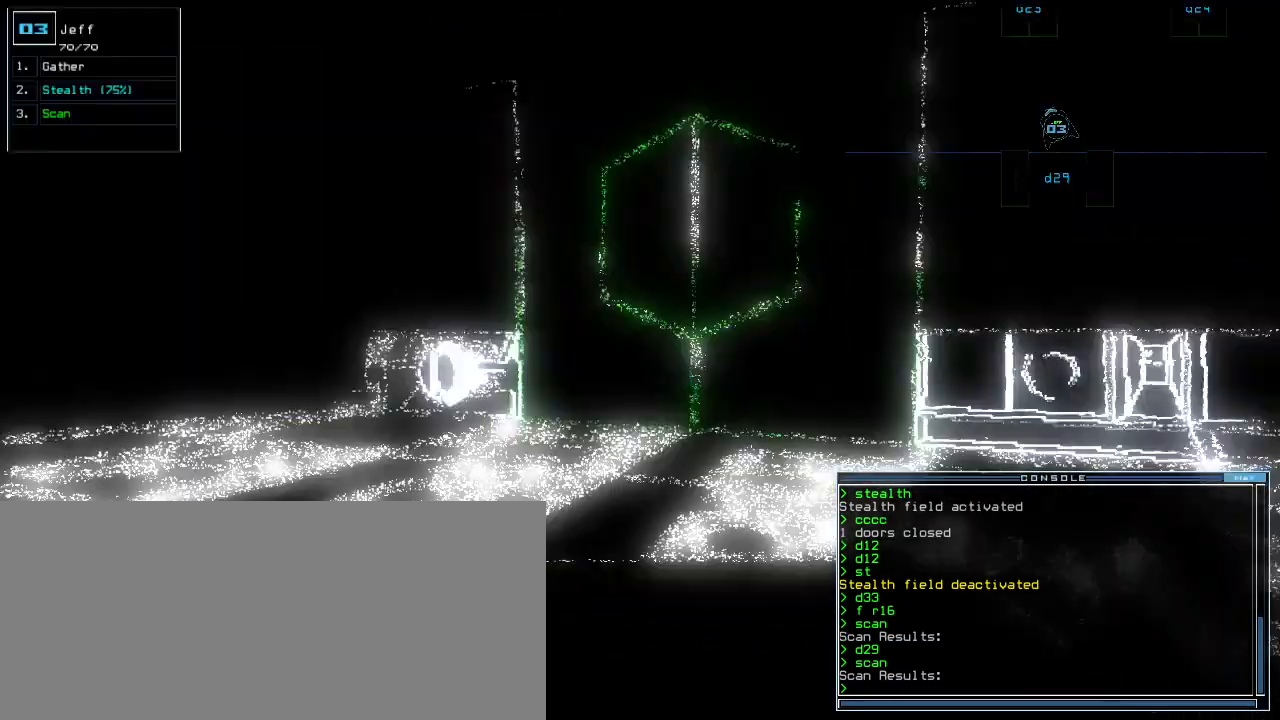
Gameplay with keyboard; each line is a JSON object with the keys held at the frame after it. "events" lists presses ("down") and releases ("up") of ".", "0", "1", "2", "3", "4", "5", "6", "7", "8", "9", "a", "b", "backspace", "c", "caps_lock", "comma", "ctrl_l", "ctrl_r", "d", "down", "e", "equals", "escape", "f", "g", "h", "i", "j", "k", "l", "left", "m", "minus", "n", "o", "p", "q", "quote", "r", "return", "right", "s", "semicolon", "shift_l", "shift_r", "space", "t", "tab", "tilde", "u", "up", "v", "w", "x", "y" and "z" between this image and that frame as [ms after this image, input, new state], when the widget could be followed in between. No other keys are recorded. Mouse input is not recorded.
{"keys": ["up"], "events": [[60, "up", "down"], [240, "left", "up"], [400, "left", "down"], [480, "left", "up"]]}
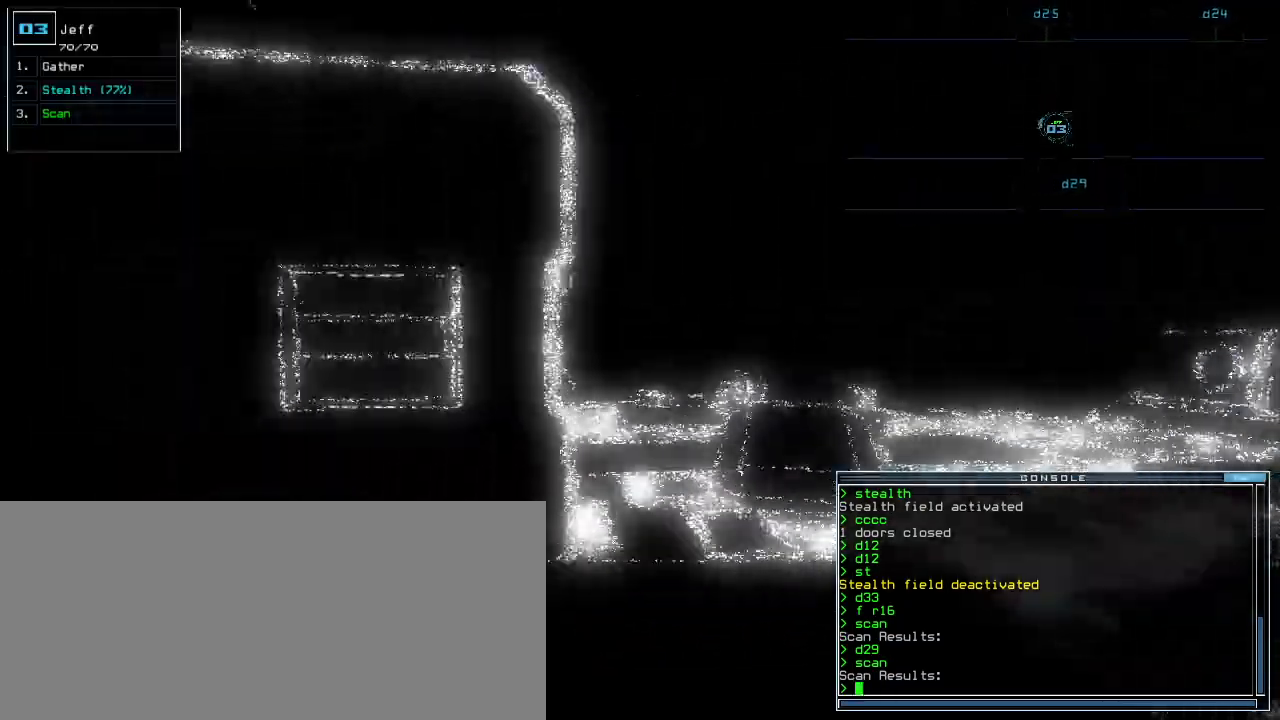
{"keys": ["left", "up"], "events": [[100, "right", "down"], [340, "right", "up"], [440, "left", "down"]]}
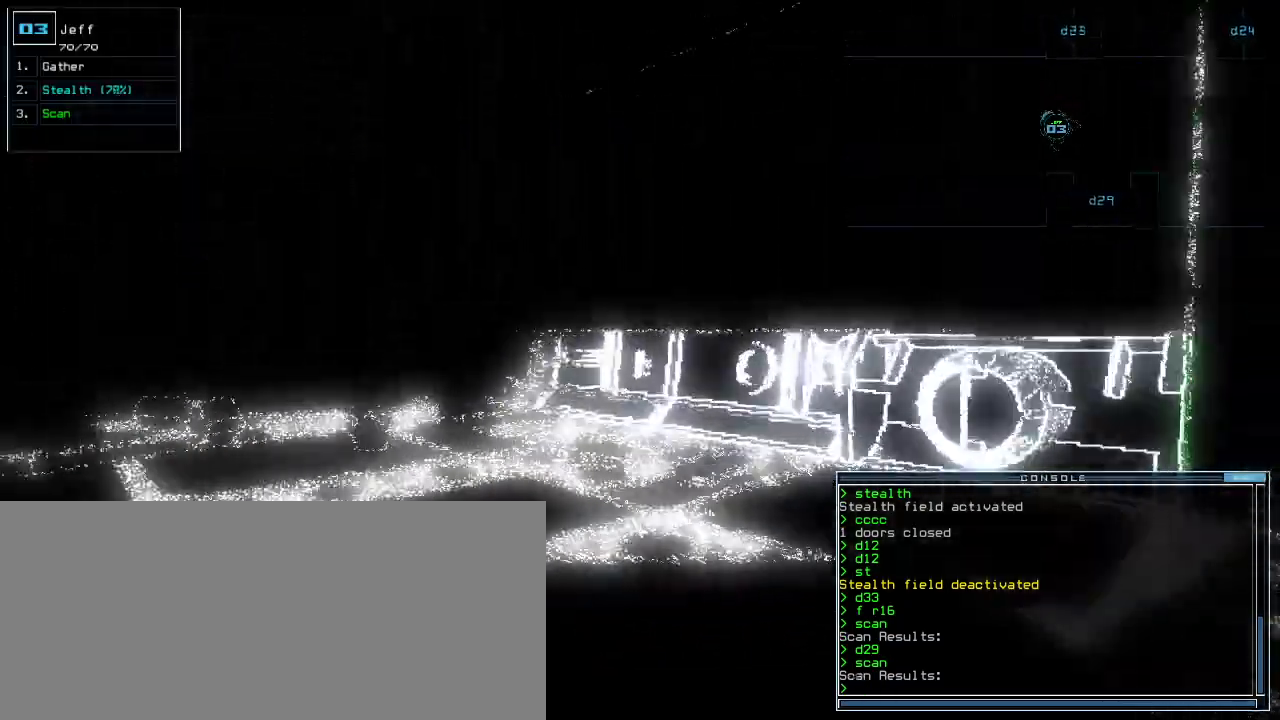
{"keys": ["up"], "events": [[40, "left", "up"], [120, "left", "down"], [220, "left", "up"], [340, "d", "down"], [340, "left", "down"], [380, "d", "up"], [460, "left", "up"]]}
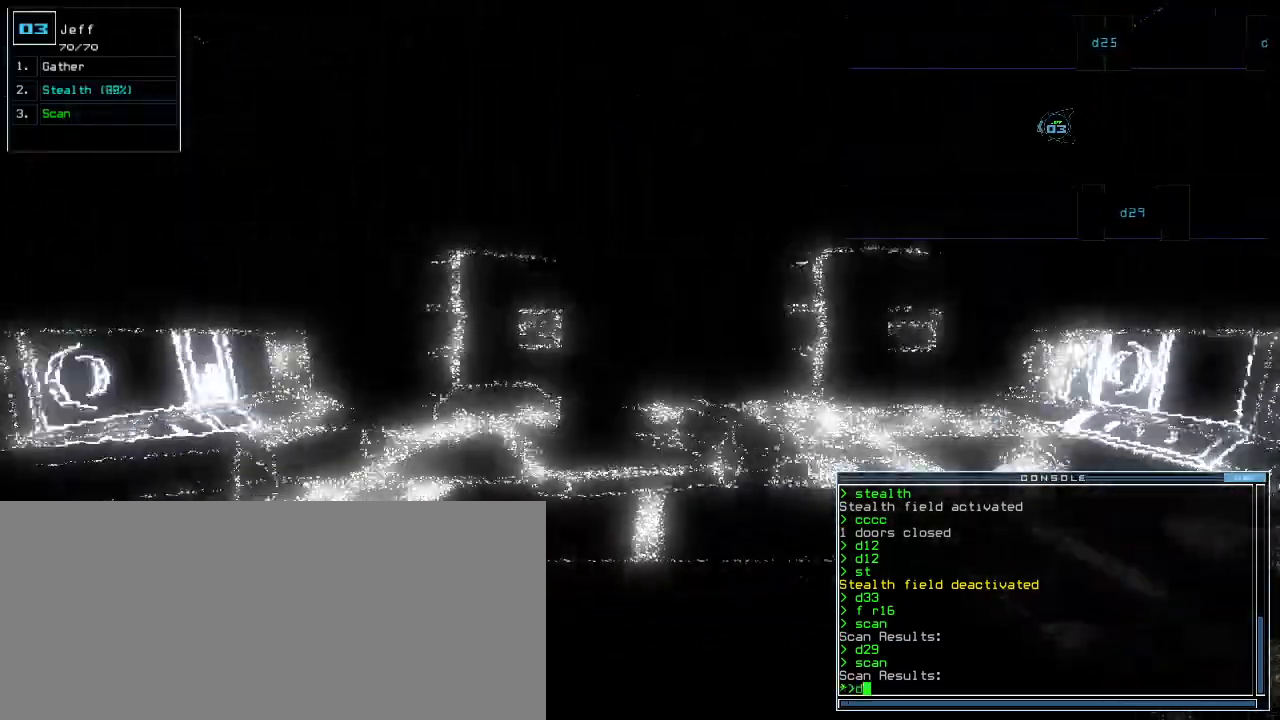
{"keys": ["up"], "events": [[340, "9", "down"], [420, "9", "up"]]}
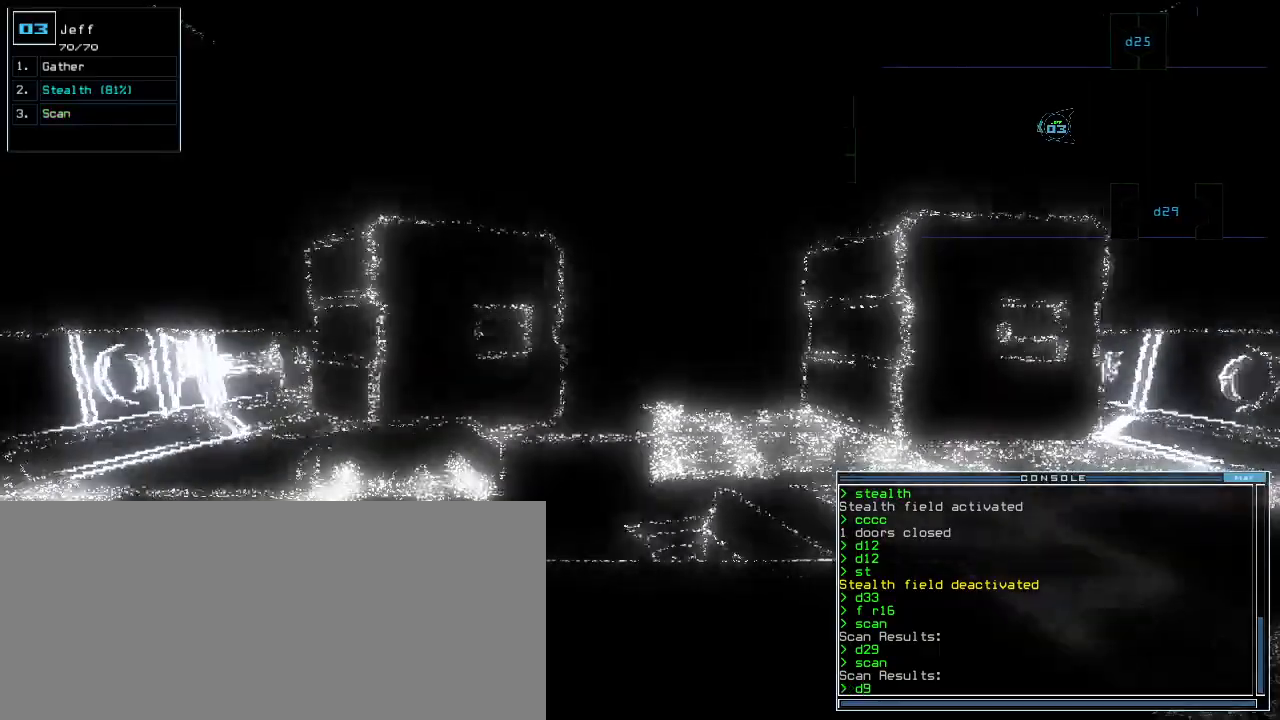
{"keys": ["up"], "events": []}
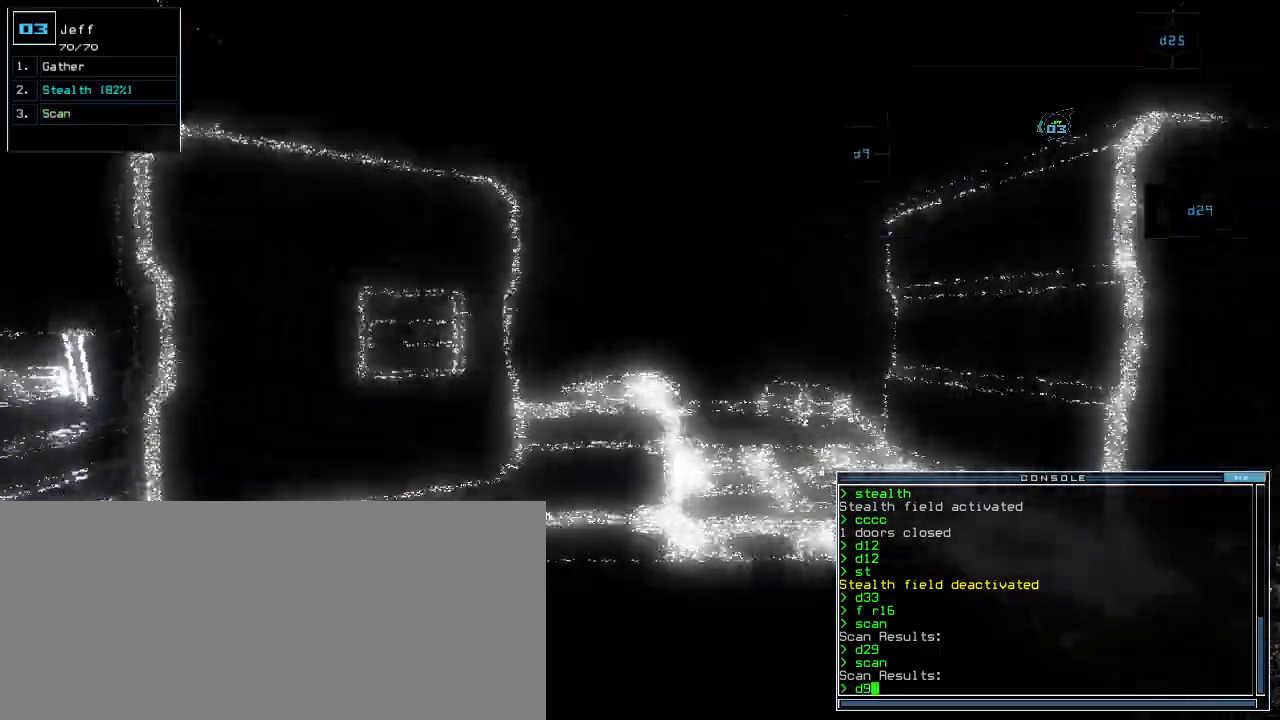
{"keys": ["up"], "events": [[440, "right", "down"], [500, "right", "up"]]}
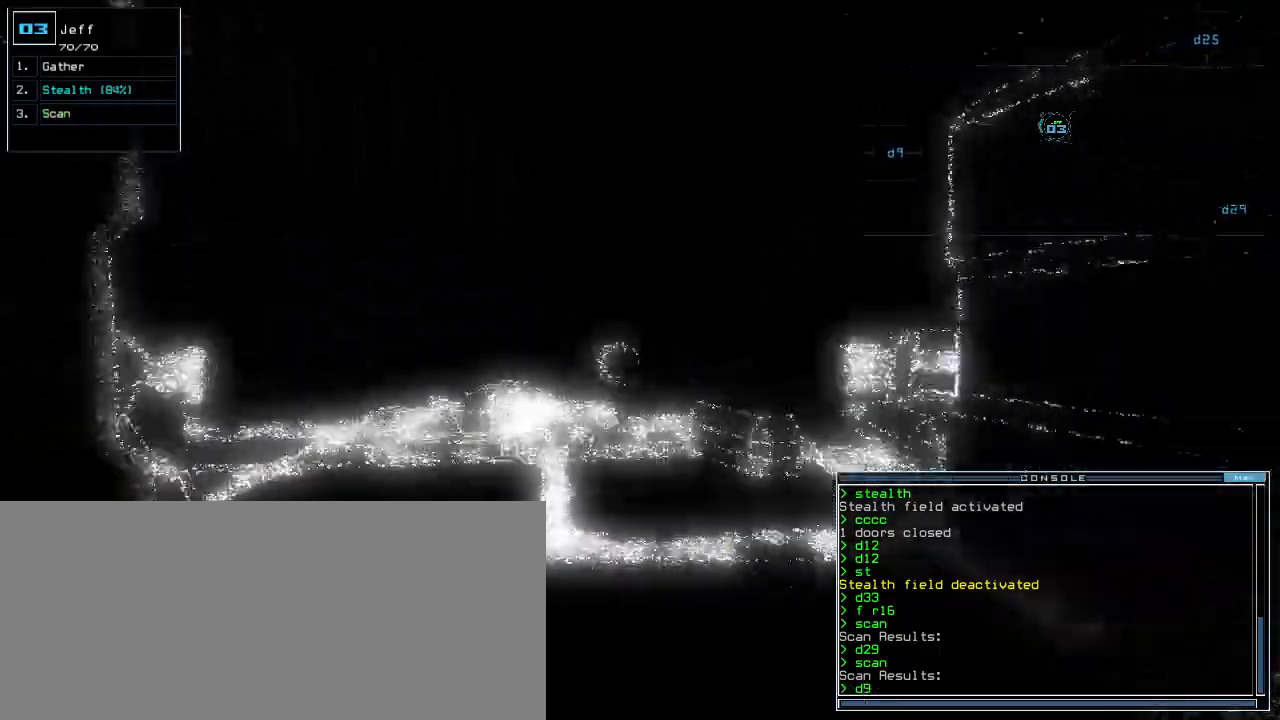
{"keys": ["up"], "events": [[320, "left", "down"], [400, "left", "up"]]}
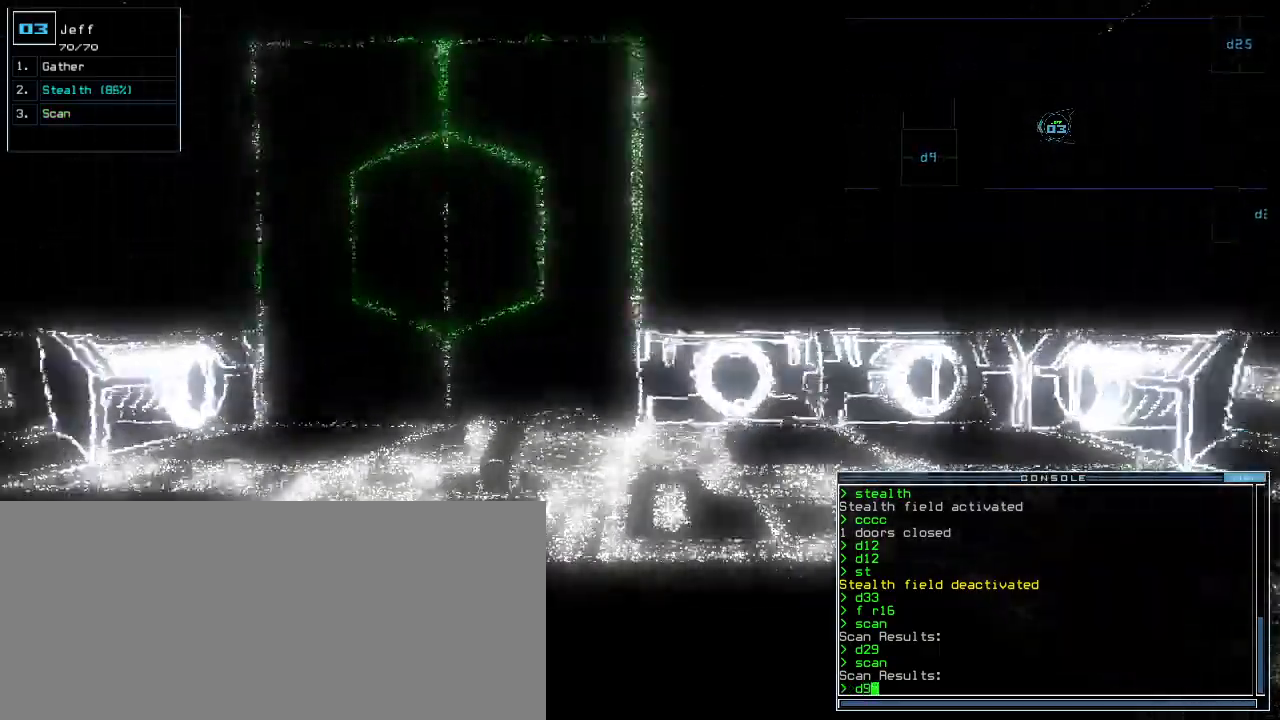
{"keys": ["up"], "events": [[100, "left", "down"], [180, "left", "up"]]}
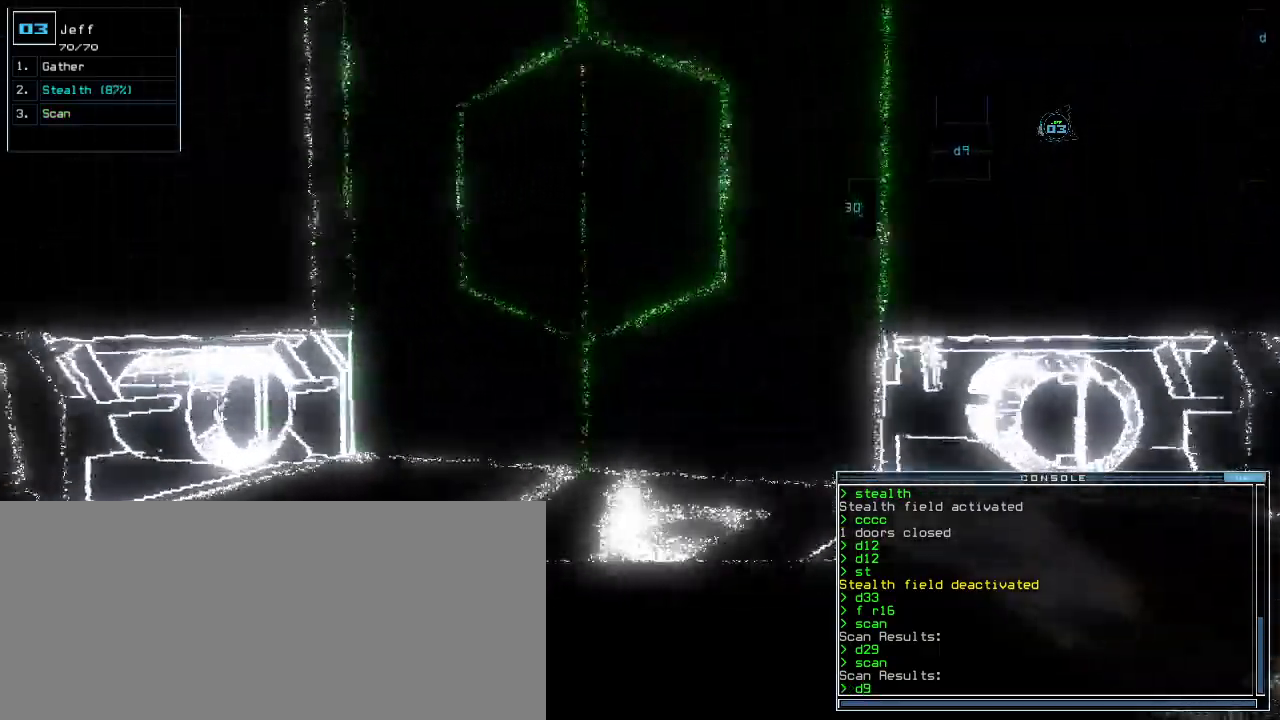
{"keys": ["up"], "events": [[40, "left", "down"], [60, "left", "up"], [400, "right", "down"], [460, "right", "up"]]}
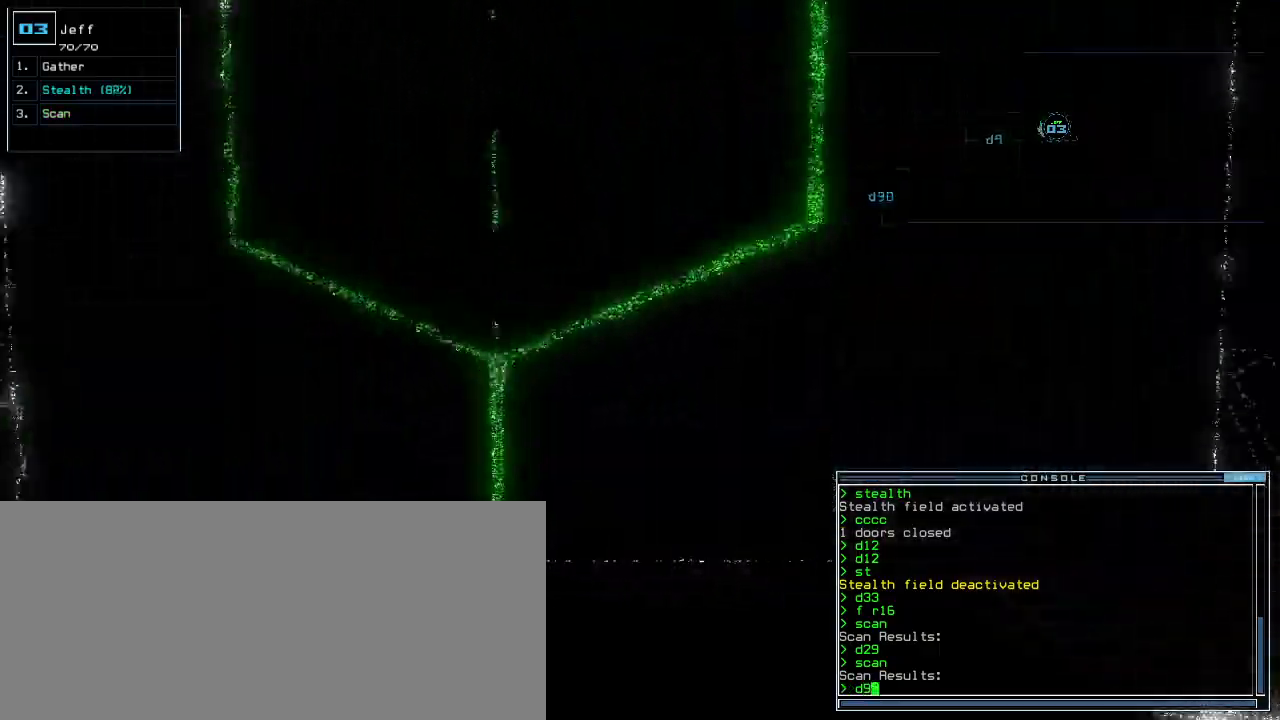
{"keys": ["right", "up"], "events": [[100, "return", "down"], [220, "return", "up"], [500, "right", "down"]]}
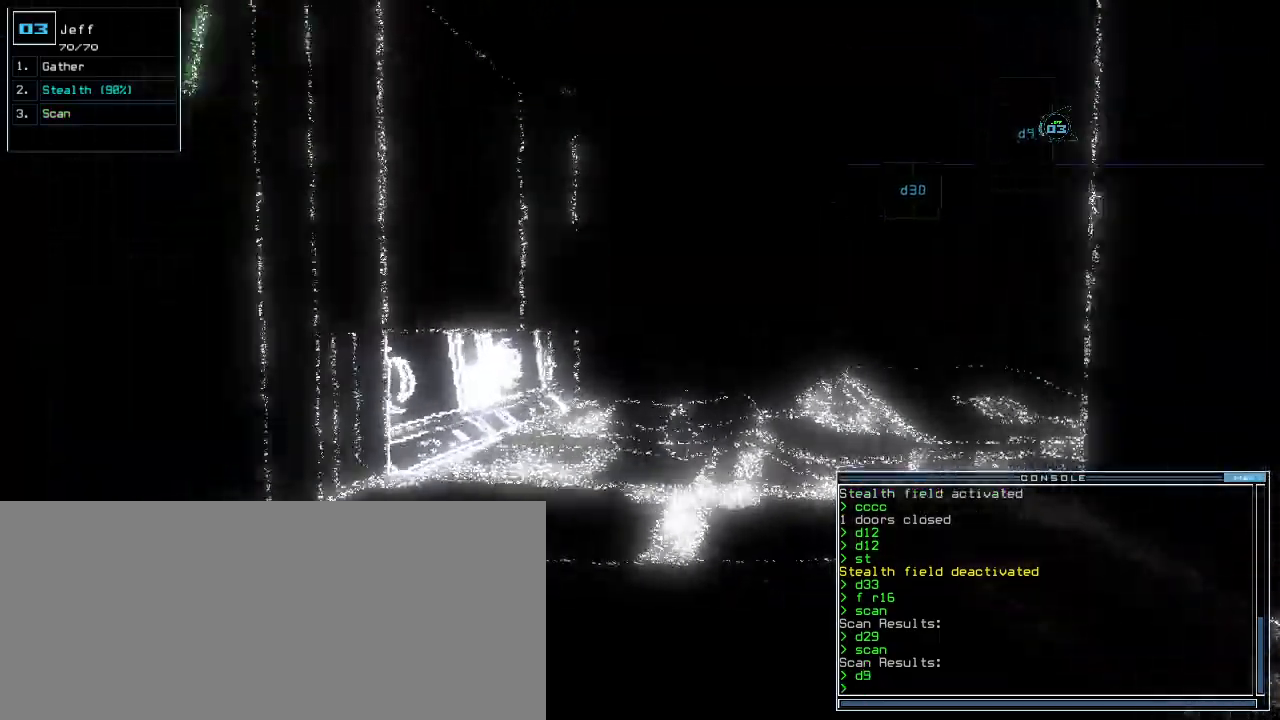
{"keys": ["up"], "events": [[40, "right", "up"], [80, "s", "down"], [140, "s", "up"], [260, "c", "down"], [340, "c", "up"]]}
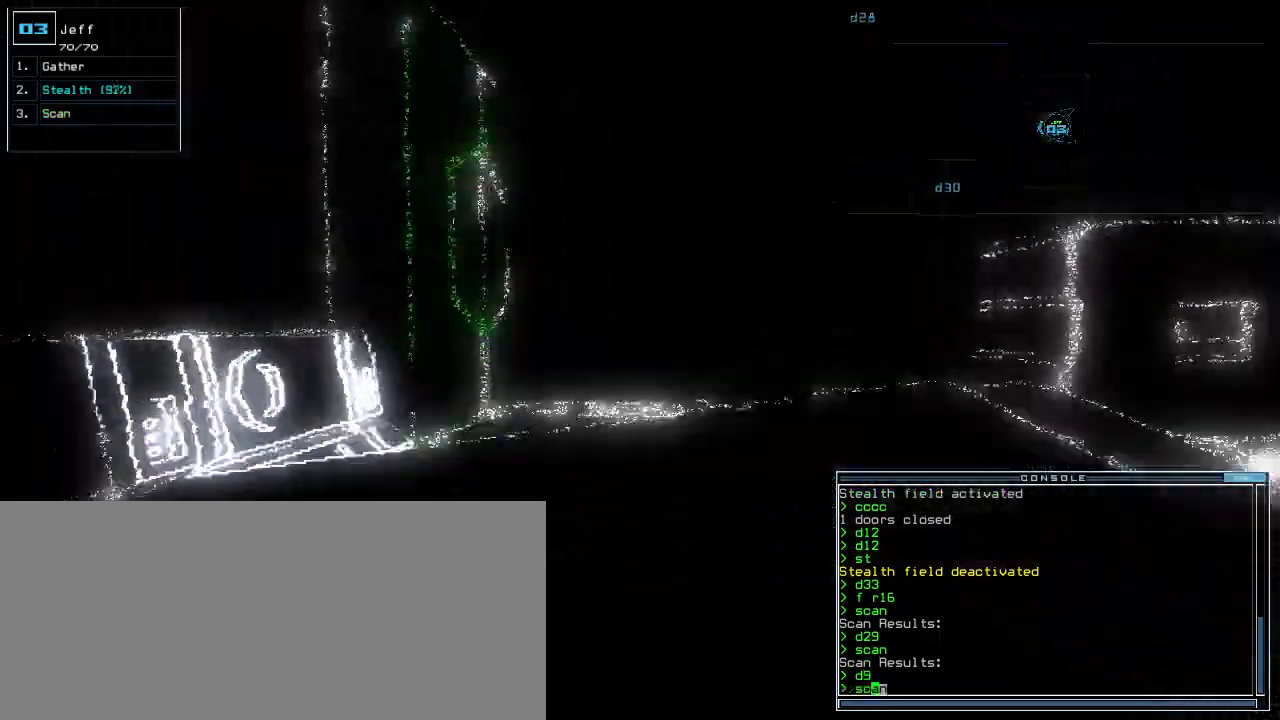
{"keys": []}
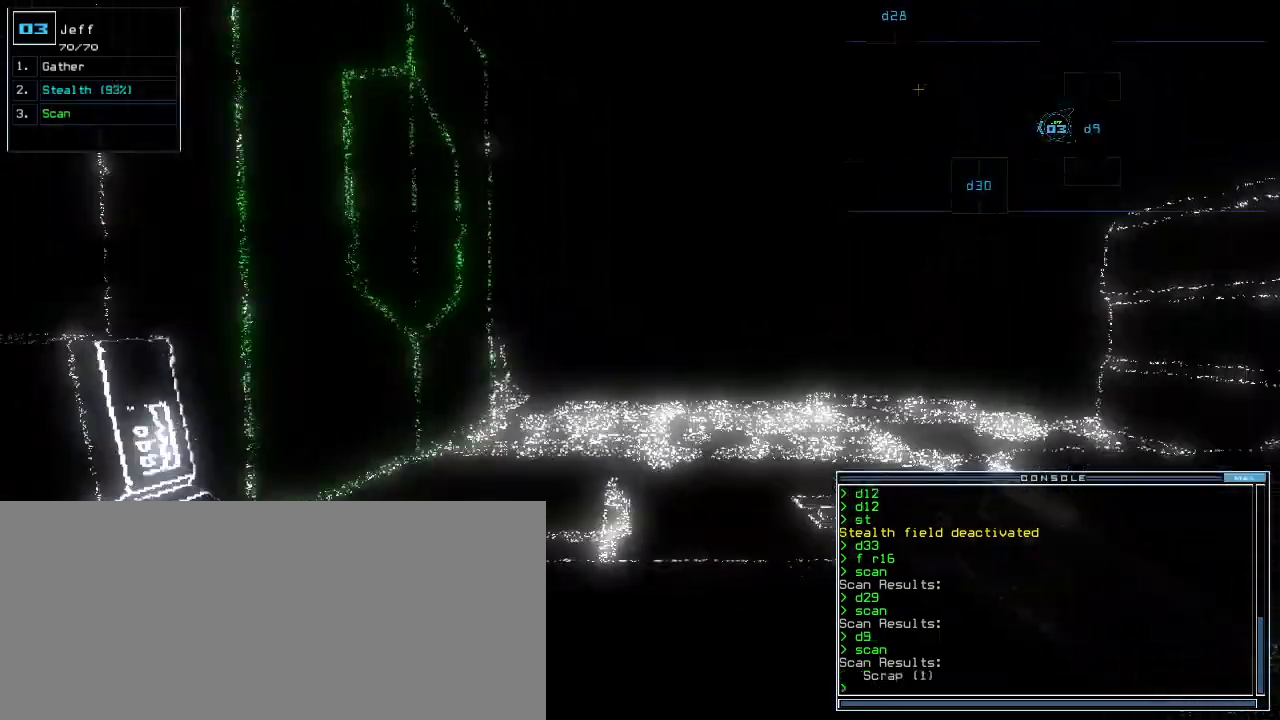
{"keys": [], "events": [[40, "space", "down"], [140, "space", "up"]]}
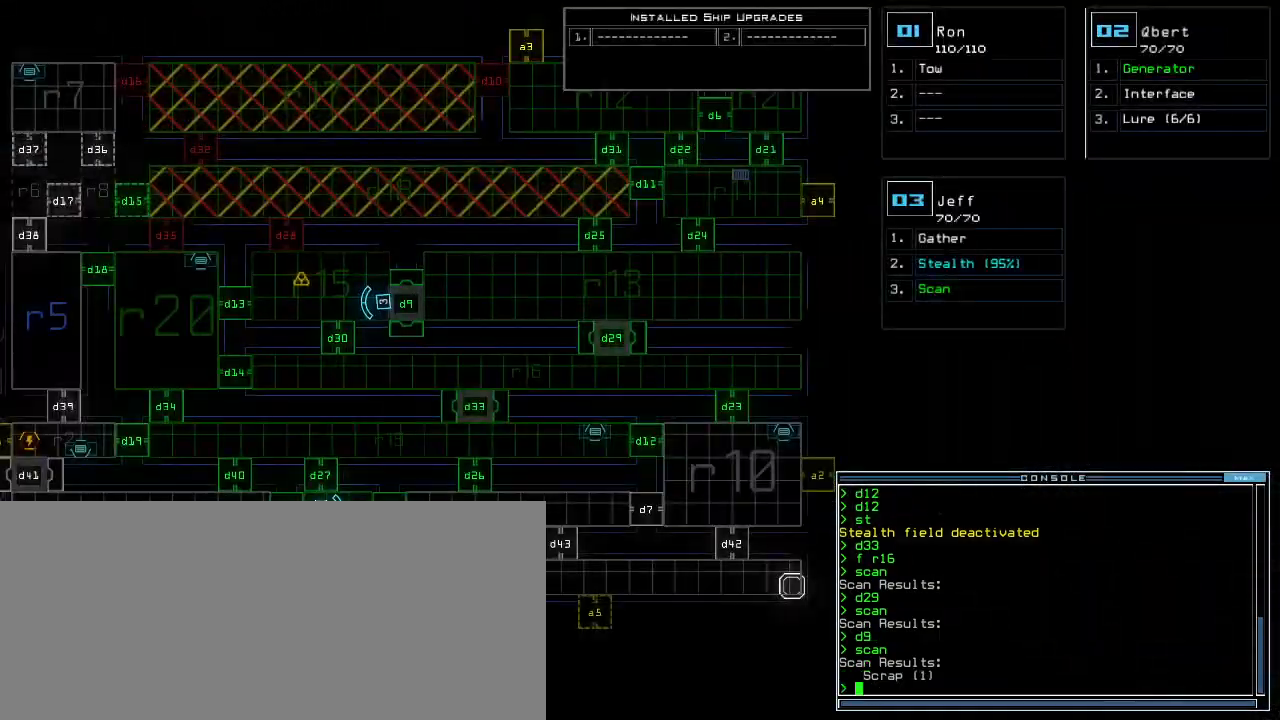
{"keys": ["up"], "events": [[320, "3", "down"], [340, "right", "down"], [360, "up", "down"], [400, "3", "up"], [440, "right", "up"]]}
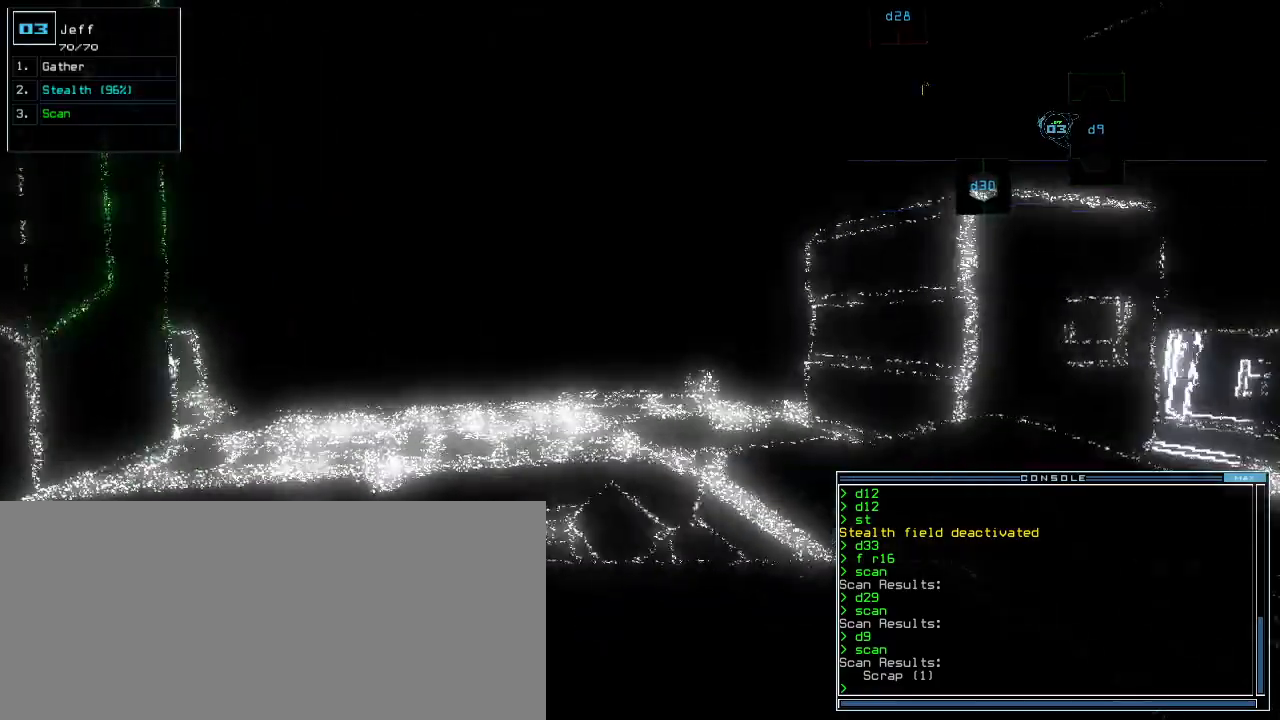
{"keys": ["right", "up"], "events": [[80, "left", "down"], [140, "left", "up"], [500, "right", "down"]]}
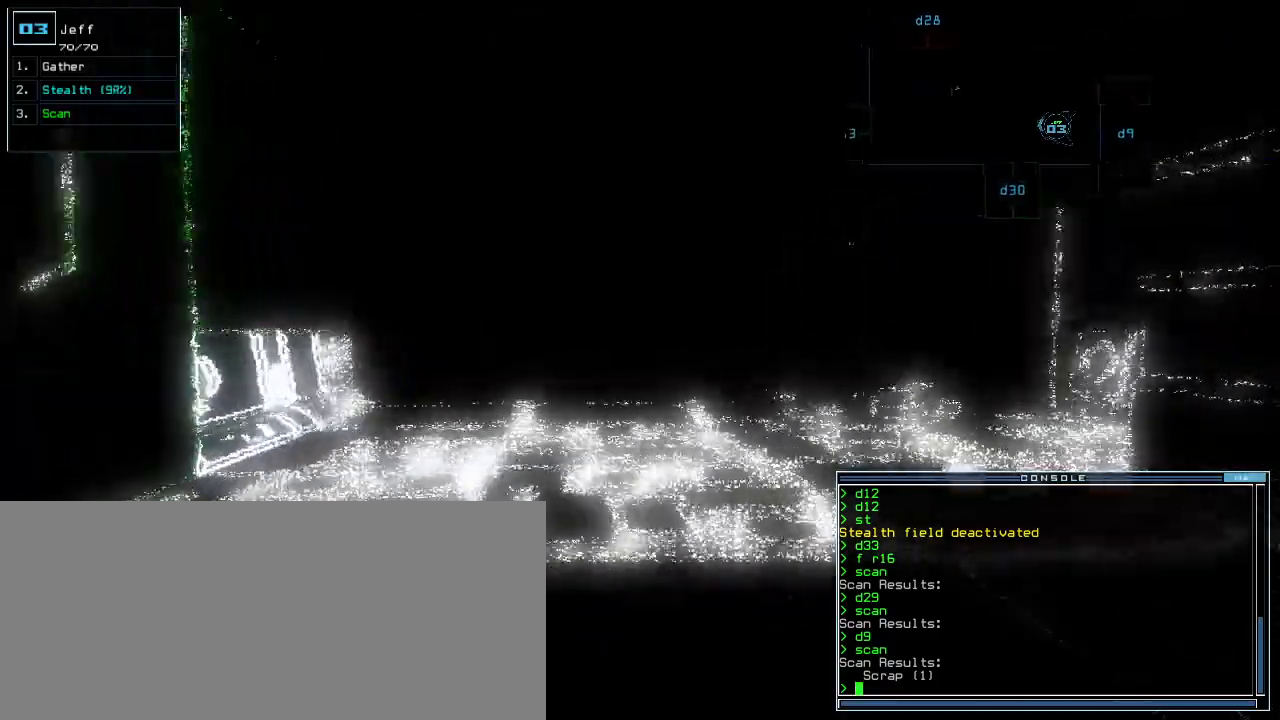
{"keys": ["up"], "events": [[80, "right", "up"]]}
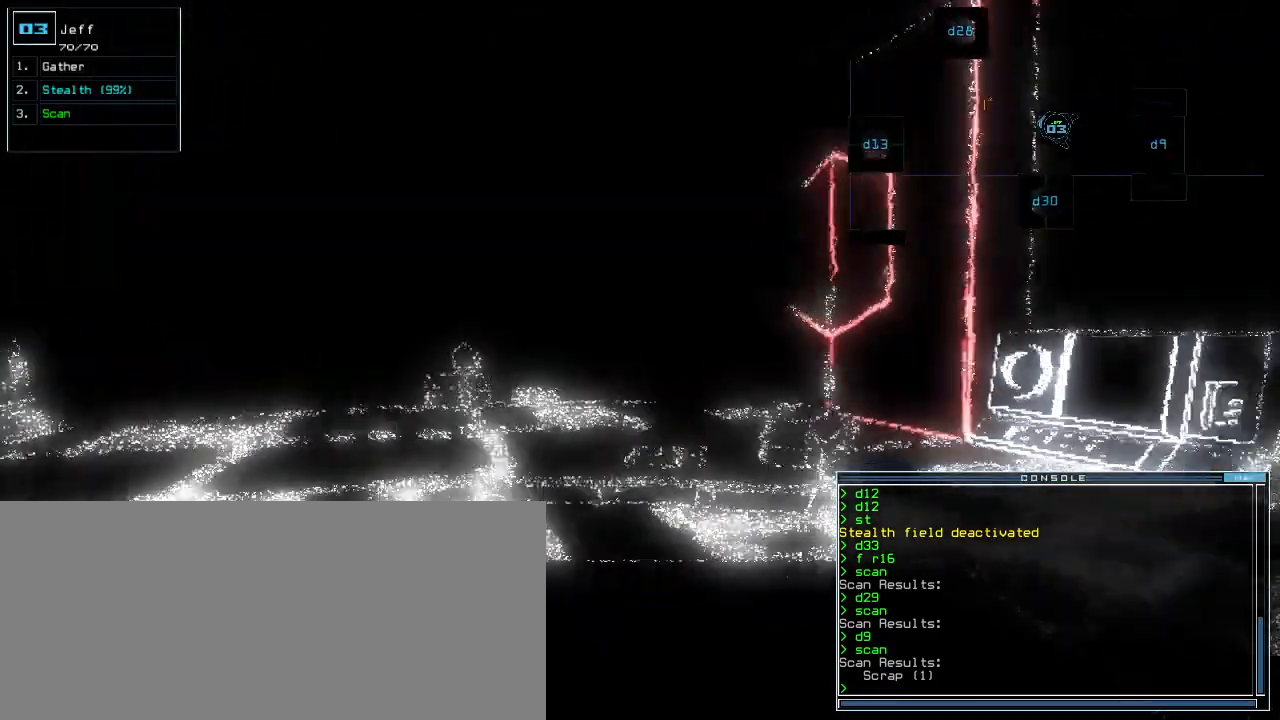
{"keys": ["left", "up"], "events": [[480, "left", "down"]]}
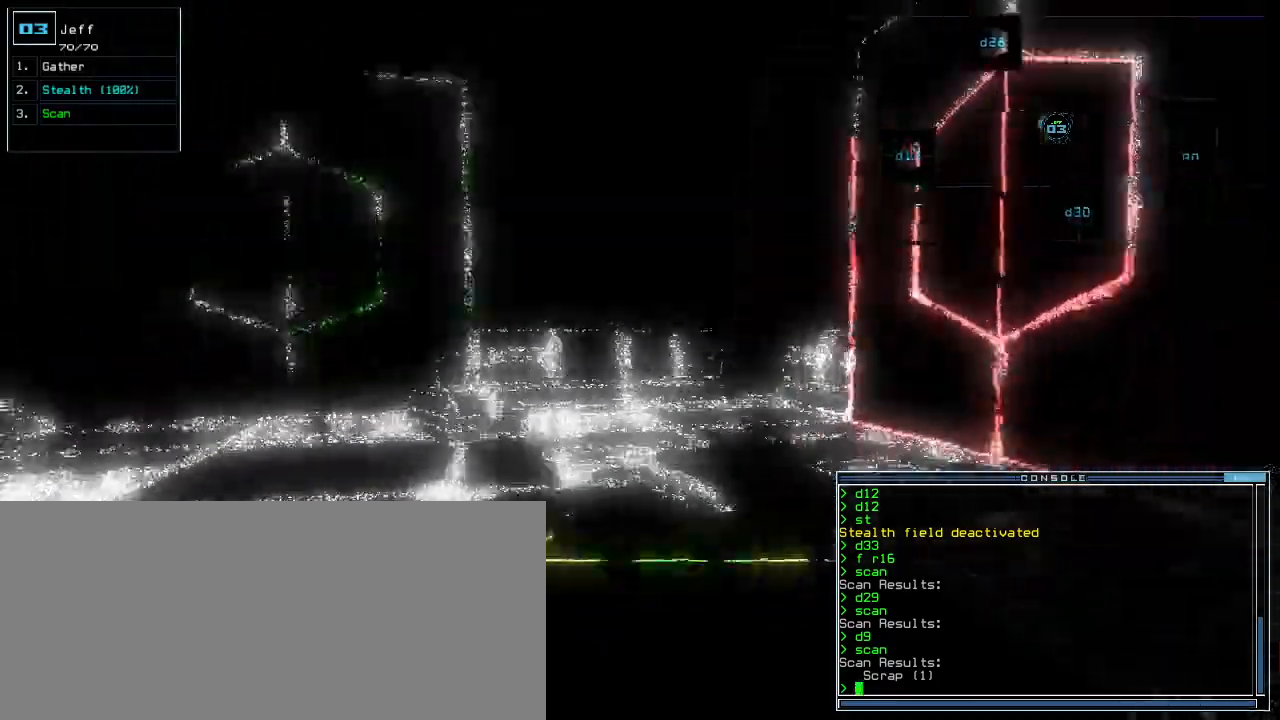
{"keys": ["return", "up"], "events": [[40, "left", "up"], [380, "g", "down"], [400, "return", "down"], [440, "g", "up"]]}
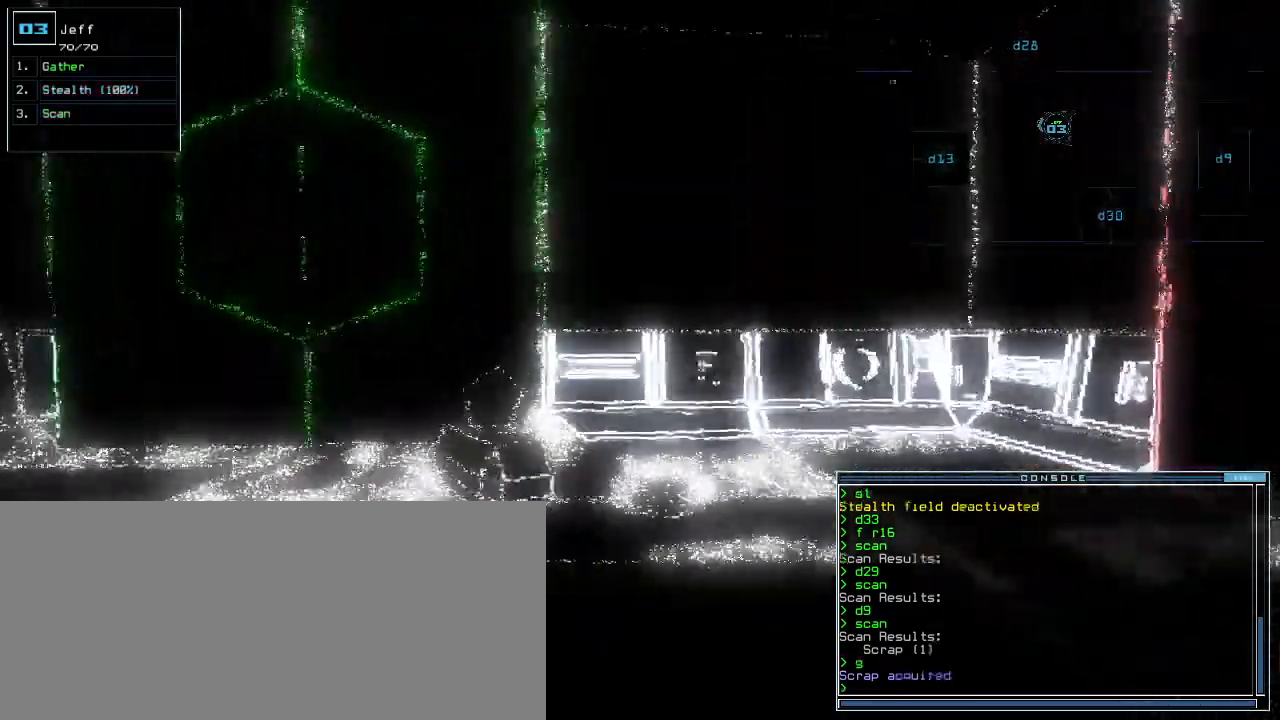
{"keys": ["up"], "events": [[20, "return", "up"], [80, "left", "down"], [400, "left", "up"]]}
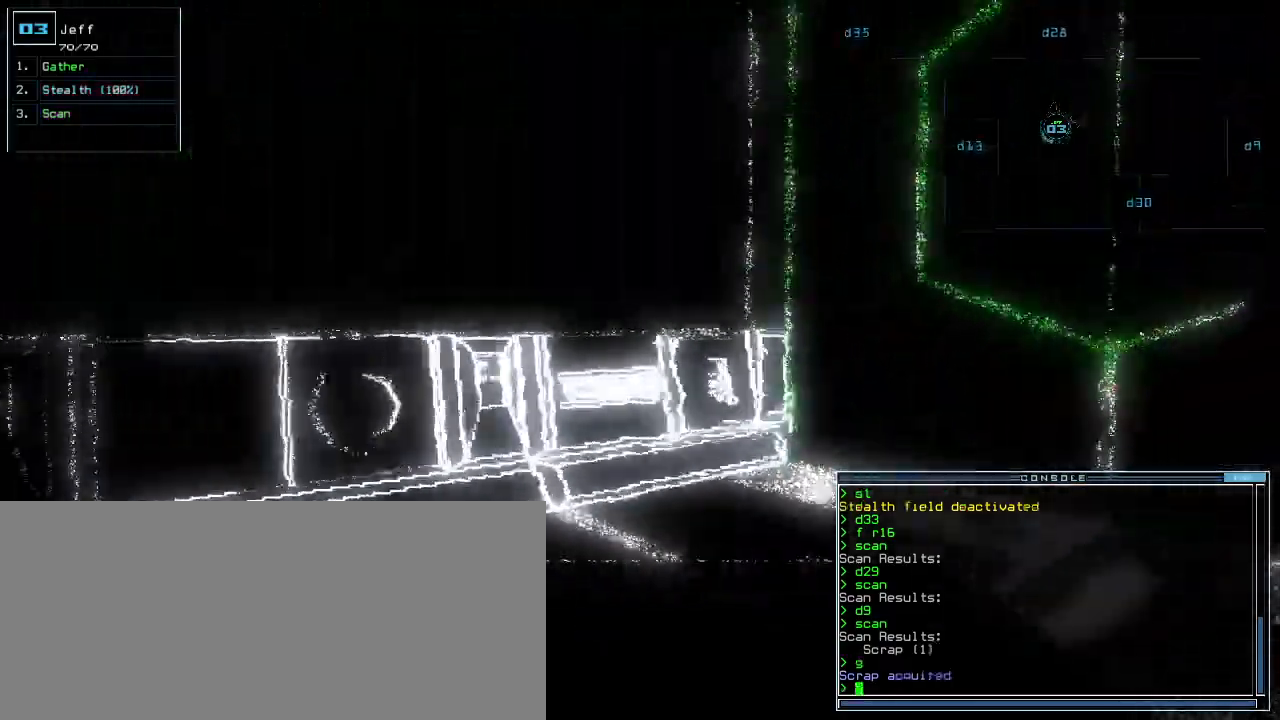
{"keys": ["3", "up"], "events": [[80, "d", "down"], [140, "d", "up"], [220, "right", "down"], [280, "1", "down"], [360, "1", "up"], [480, "3", "down"], [500, "right", "up"]]}
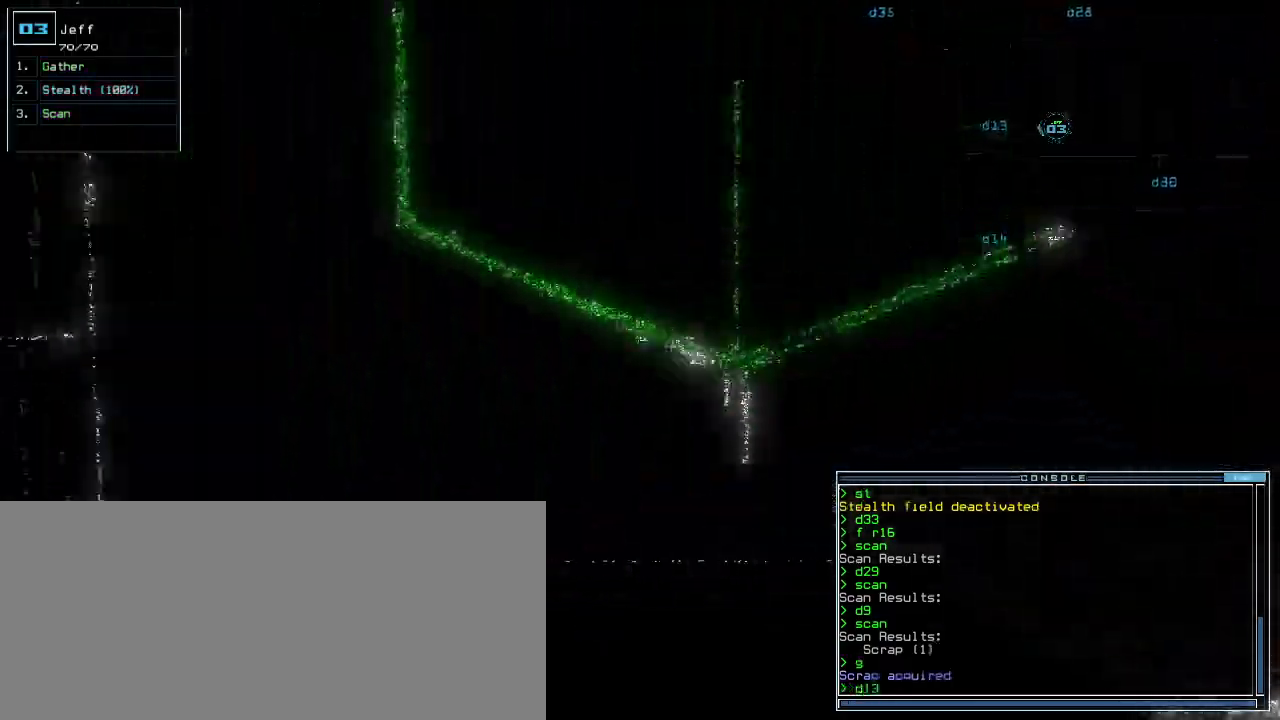
{"keys": ["up"], "events": [[60, "3", "up"], [120, "return", "down"], [200, "up", "up"], [220, "return", "up"], [400, "up", "down"]]}
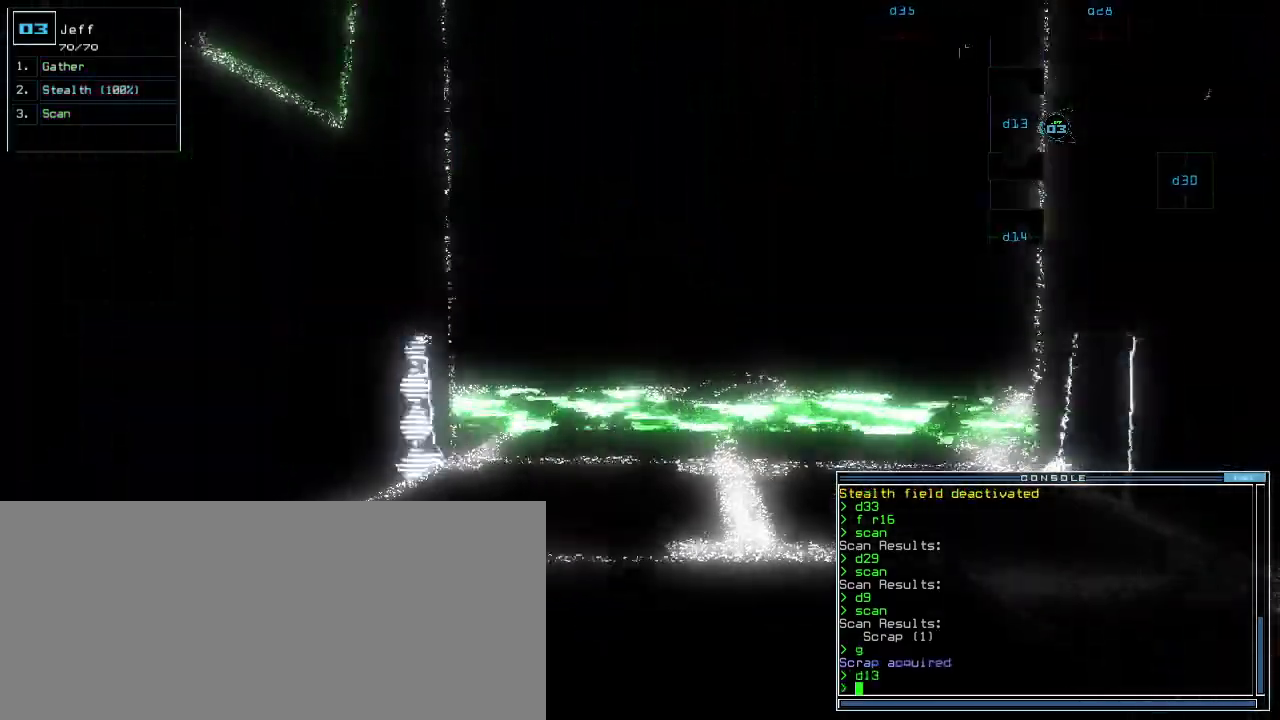
{"keys": [], "events": [[420, "up", "up"]]}
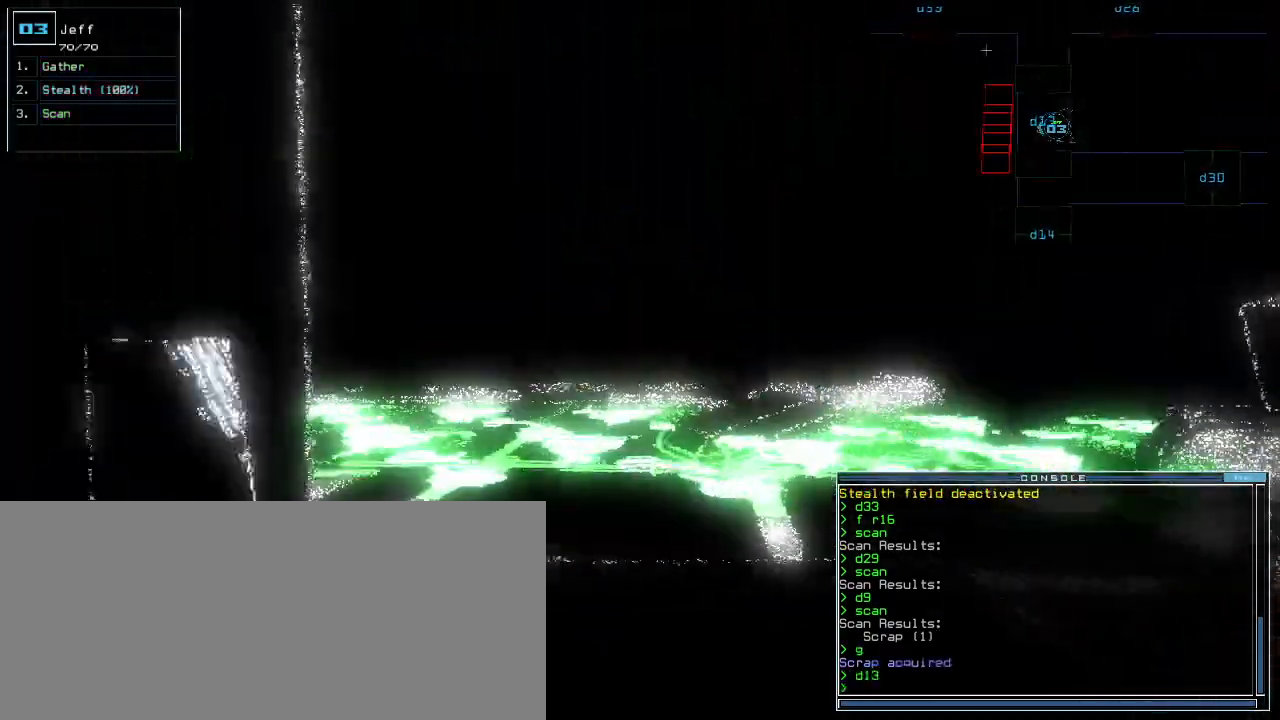
{"keys": [], "events": [[180, "up", "down"], [380, "up", "up"]]}
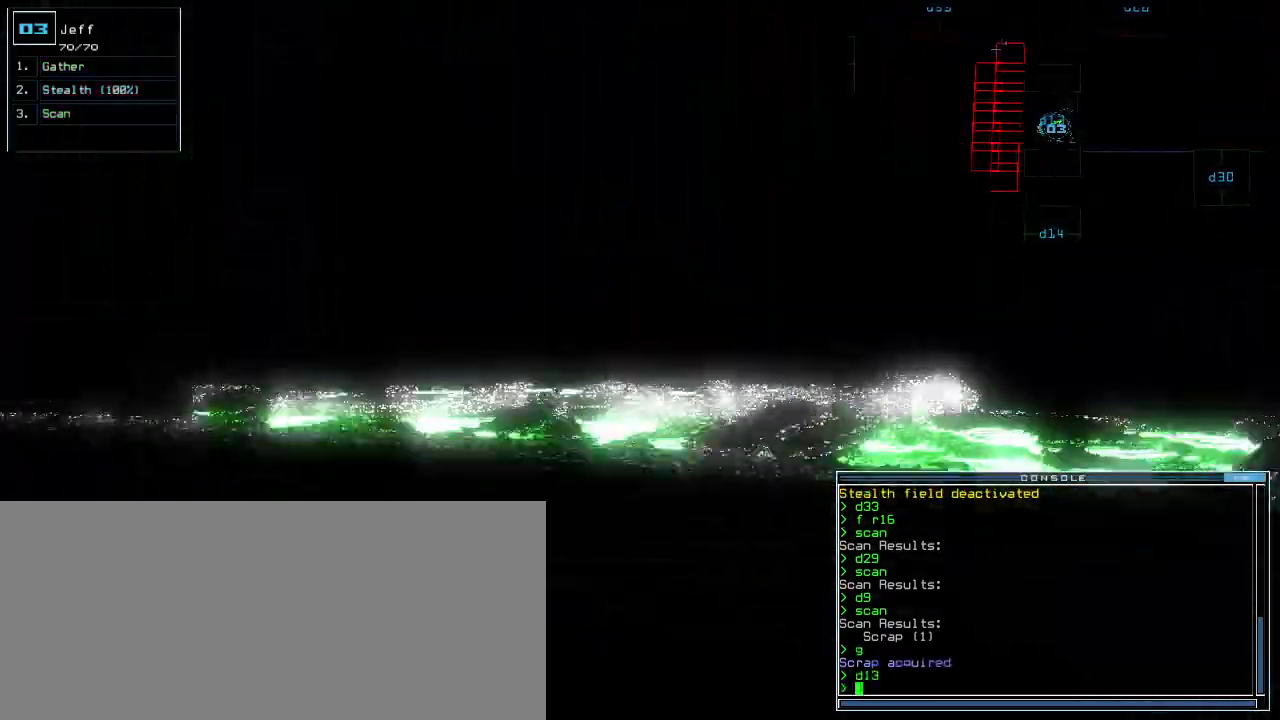
{"keys": []}
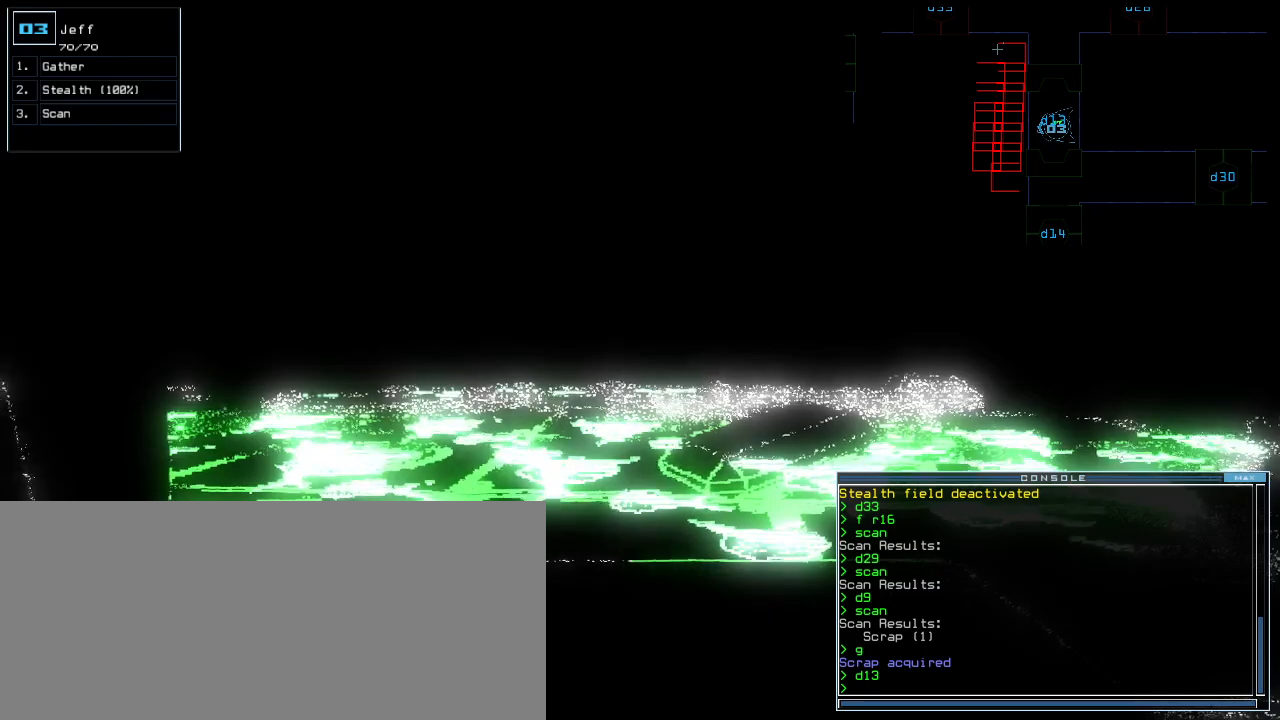
{"keys": [], "events": [[80, "up", "down"], [160, "up", "up"]]}
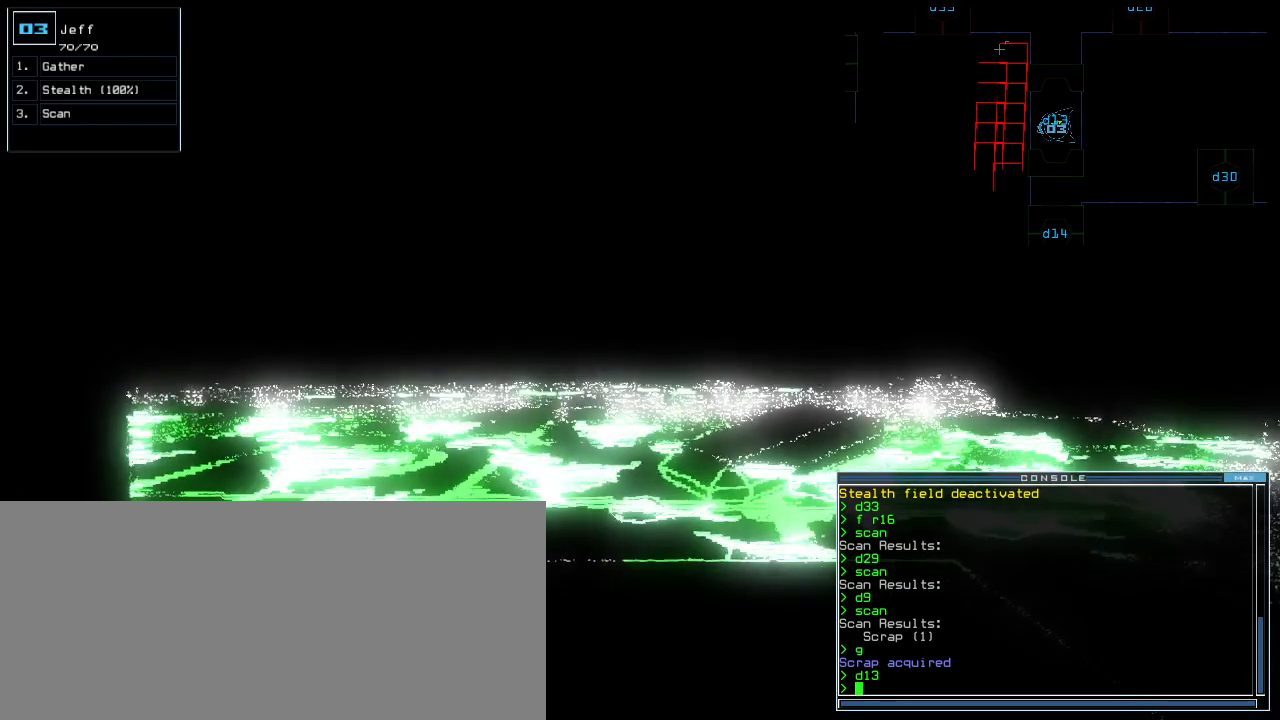
{"keys": [], "events": [[60, "up", "down"], [120, "up", "up"]]}